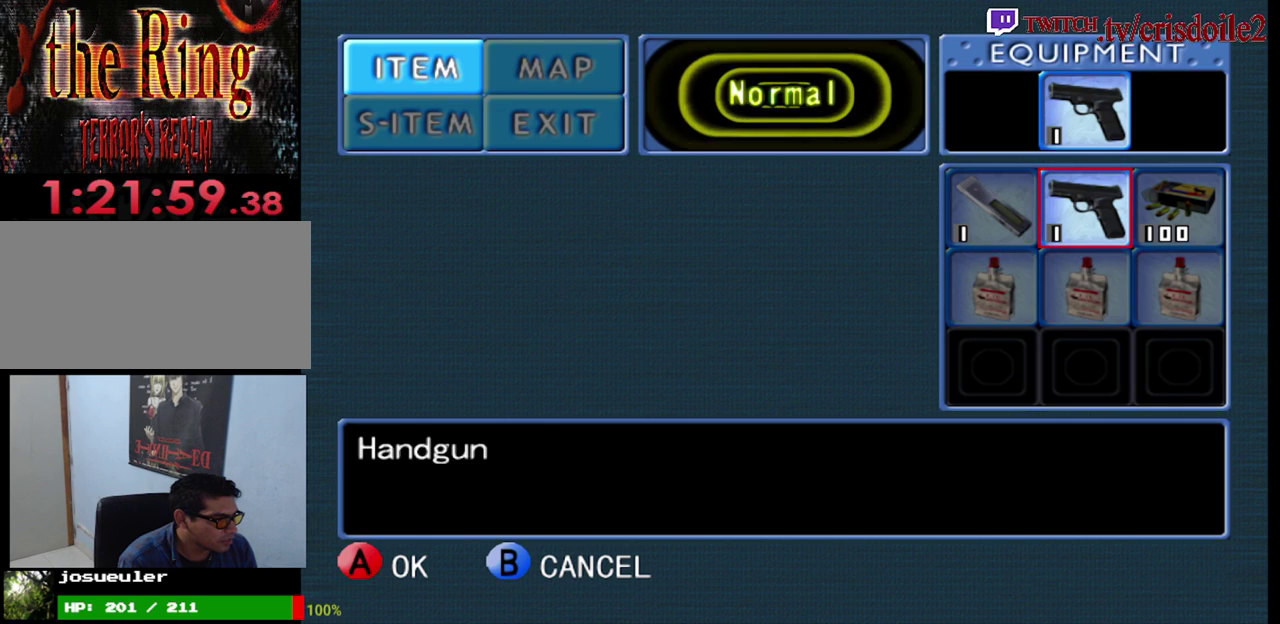
Gameplay with a controller (arcade stick); each line is a JSON object with the inputs held at the frame after it. "events" lists button and stick changes between this image and that frame as [ms after this image, input, new state], when the widget could be followed in between. Not read: DPAD_RIGHT L3 R3.
{"buttons": [], "left_stick": "center", "events": [[133, "CROSS", "down"], [267, "CROSS", "up"]]}
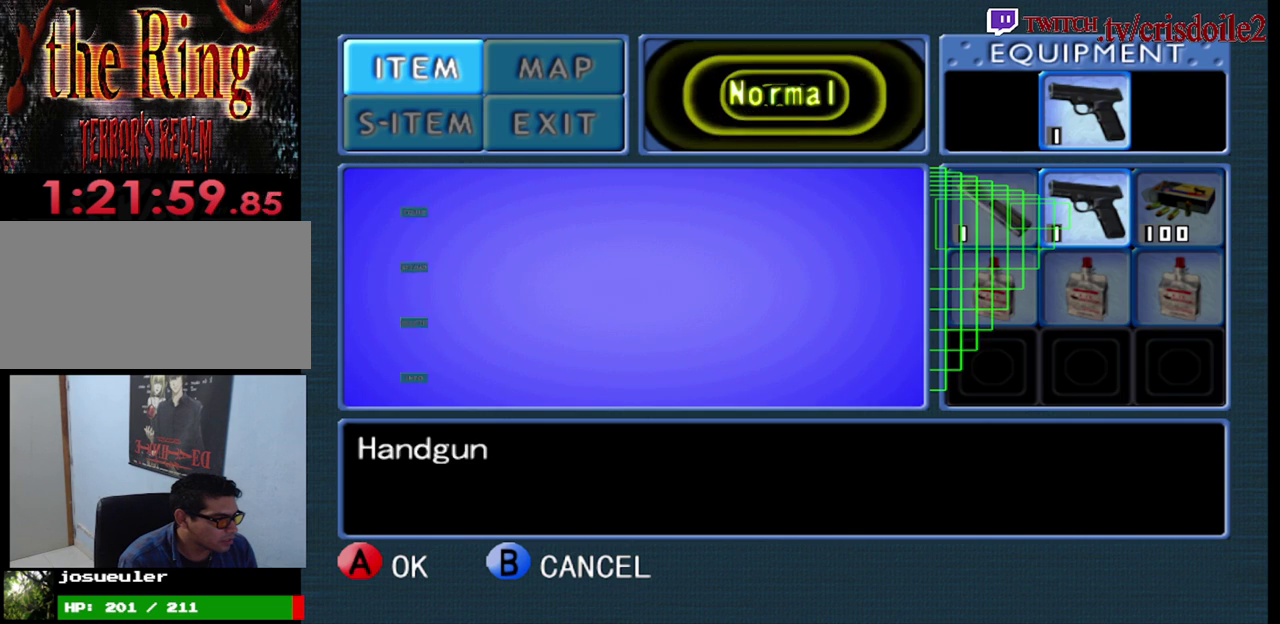
{"buttons": [], "left_stick": "down", "events": [[467, "left_stick", "down"]]}
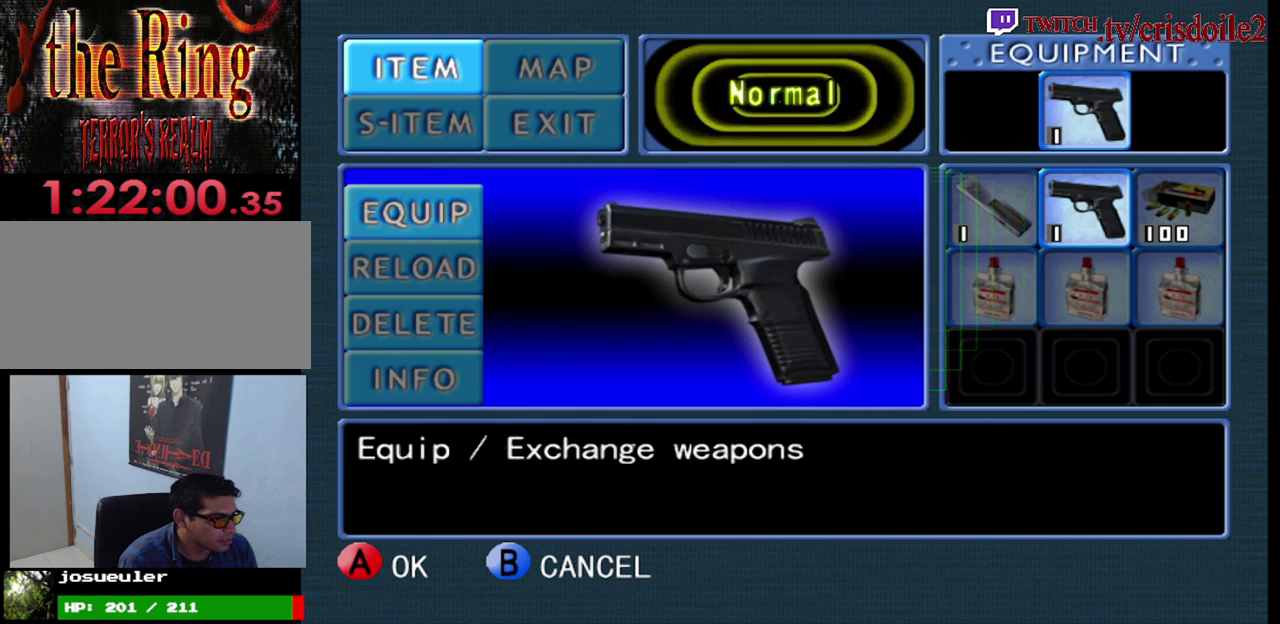
{"buttons": [], "left_stick": "center", "events": [[83, "left_stick", "center"], [267, "CROSS", "down"], [400, "CROSS", "up"]]}
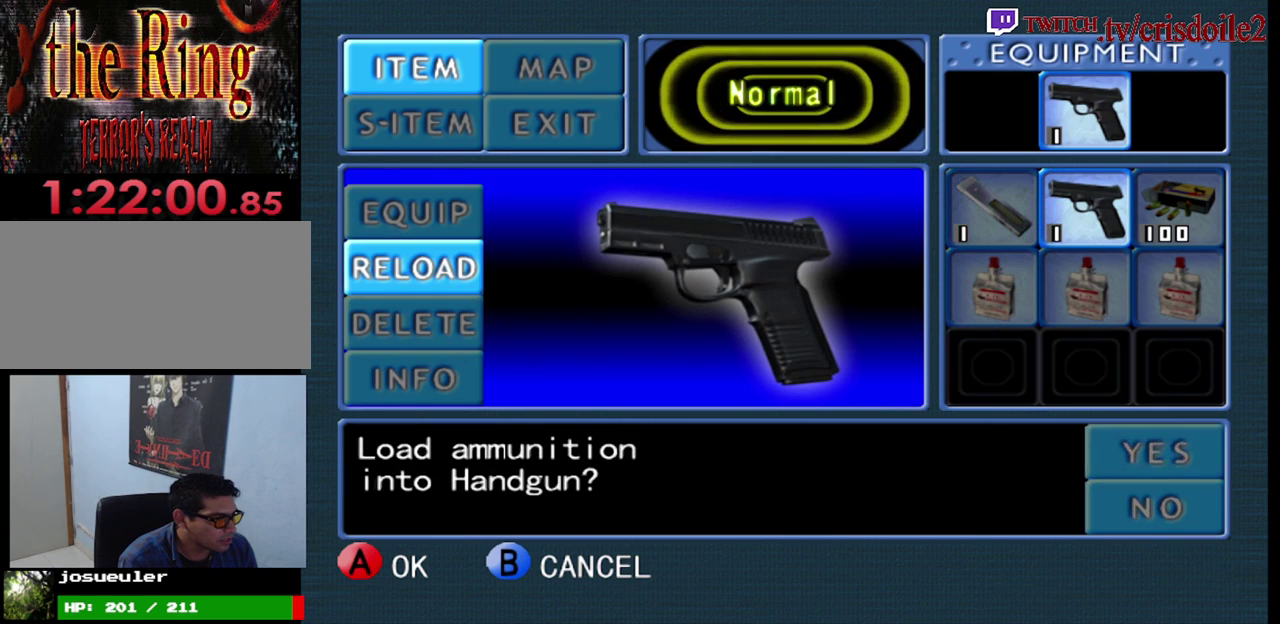
{"buttons": [], "left_stick": "center", "events": [[167, "CROSS", "down"], [250, "CROSS", "up"]]}
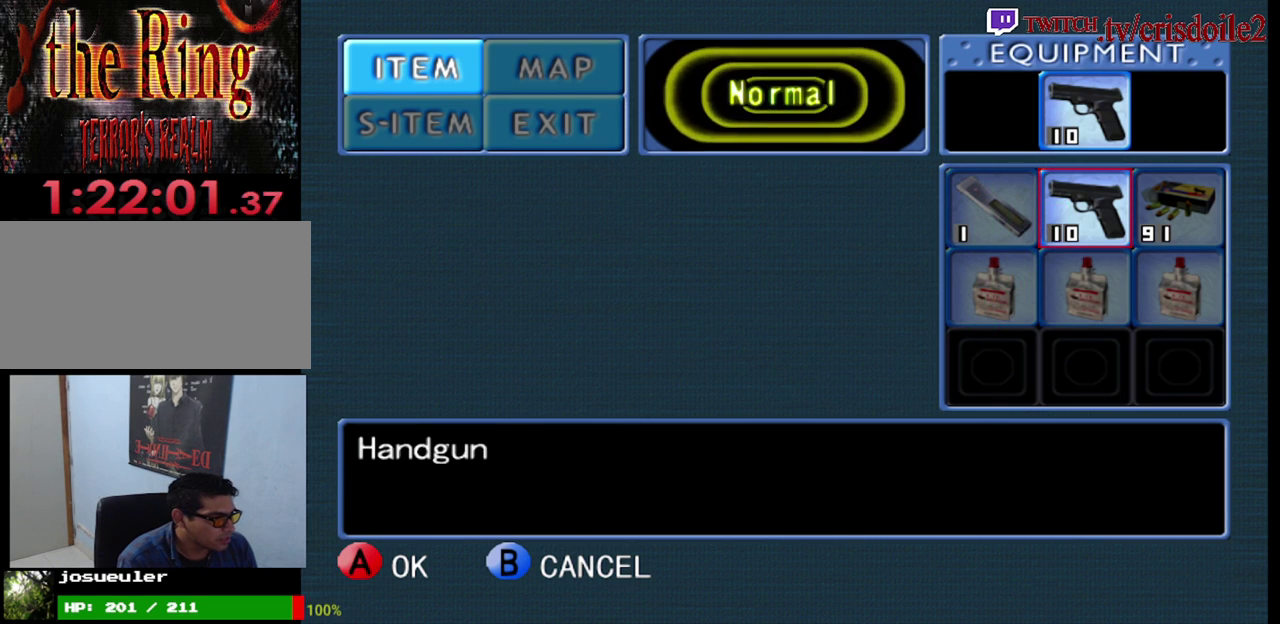
{"buttons": [], "left_stick": "center", "events": [[83, "R2", "down"], [150, "R2", "up"], [217, "R2", "down"], [283, "R2", "up"], [350, "R2", "down"], [417, "R2", "up"]]}
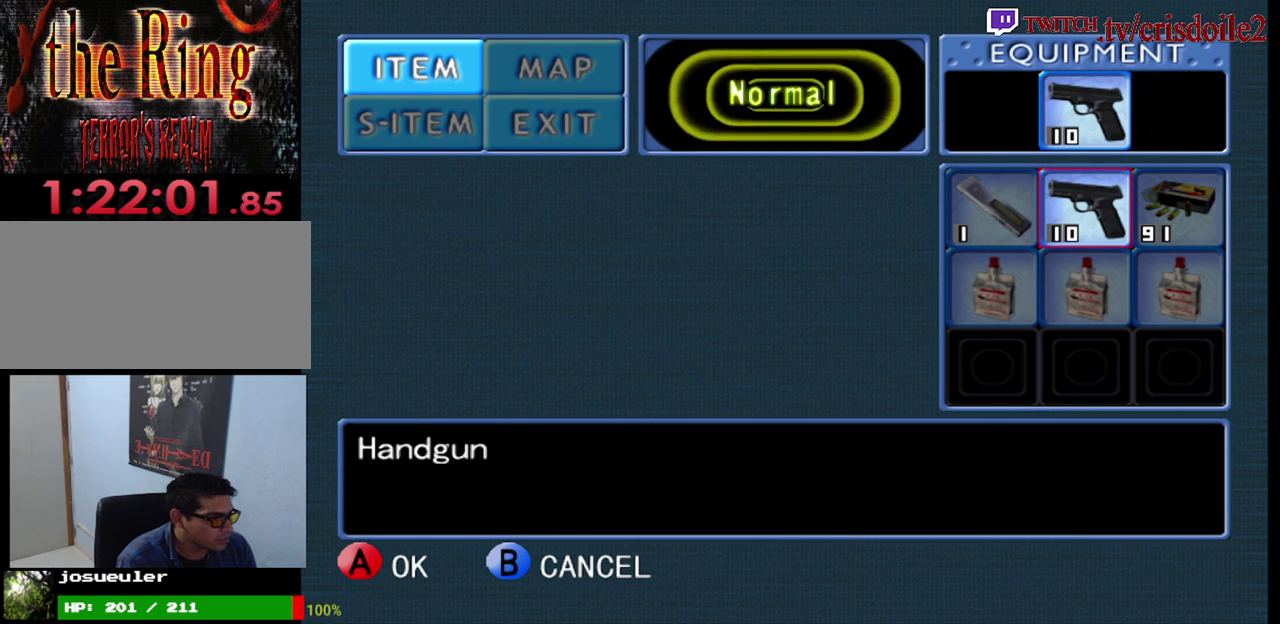
{"buttons": ["CIRCLE"], "left_stick": "center", "events": [[300, "CIRCLE", "down"], [350, "CIRCLE", "up"], [450, "CIRCLE", "down"]]}
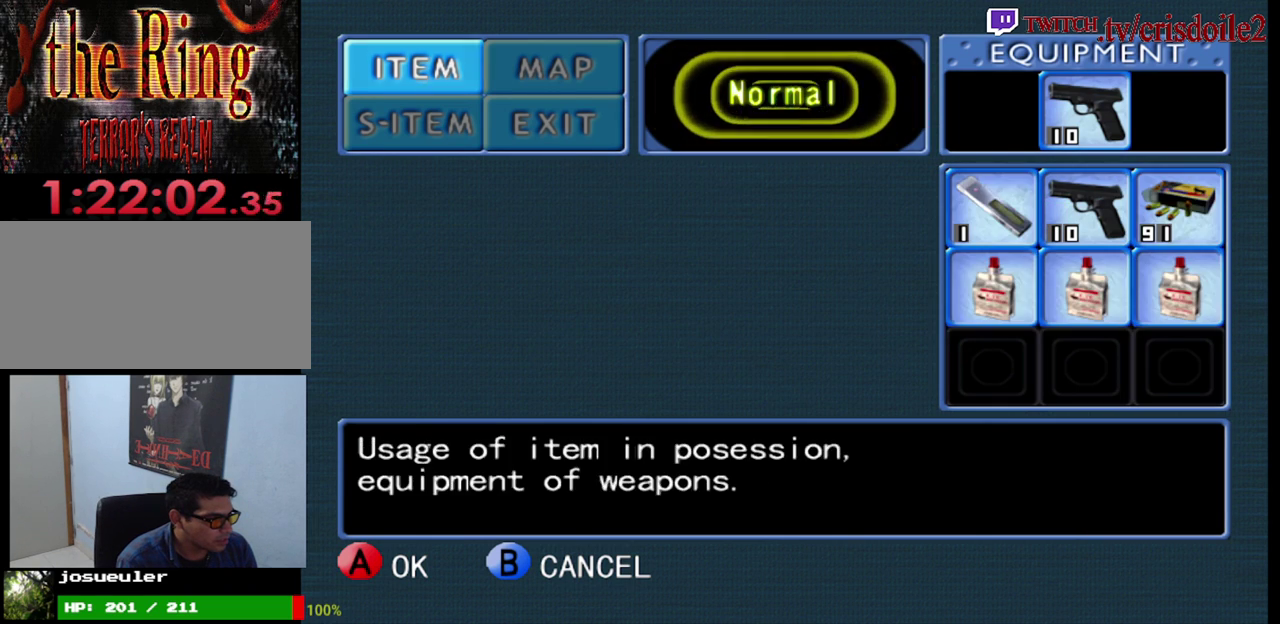
{"buttons": [], "left_stick": "center", "events": [[17, "CIRCLE", "up"], [83, "CIRCLE", "down"], [150, "CIRCLE", "up"], [200, "CIRCLE", "down"], [283, "CIRCLE", "up"]]}
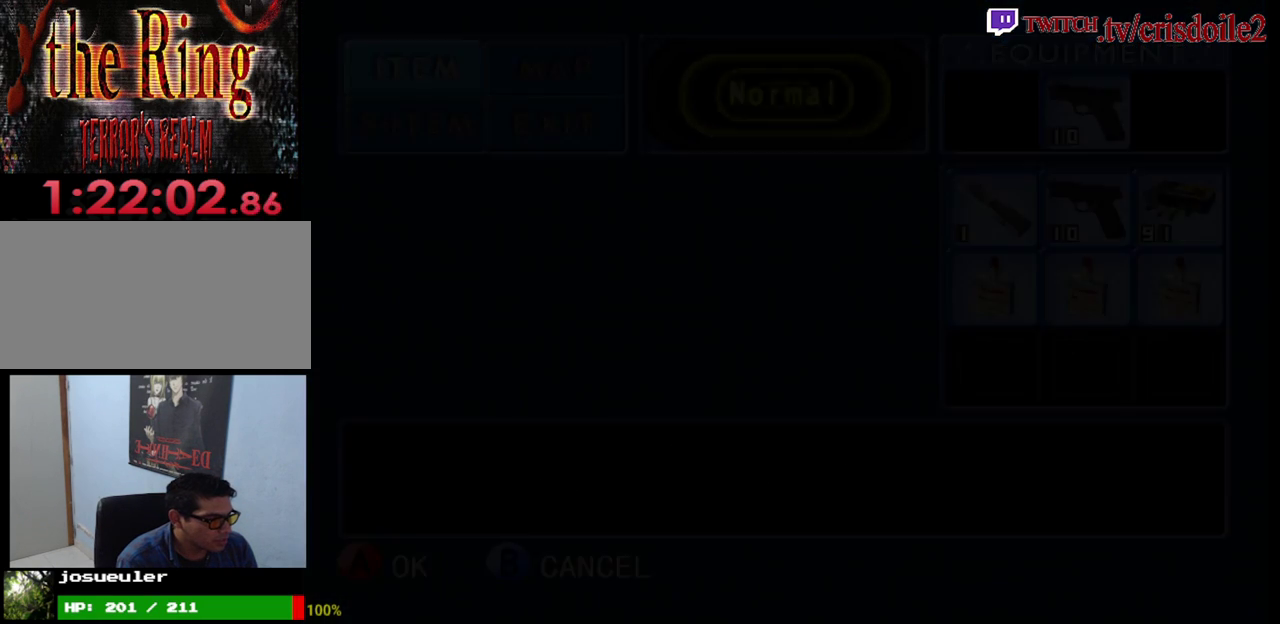
{"buttons": ["R2"], "left_stick": "center", "events": [[250, "R2", "down"]]}
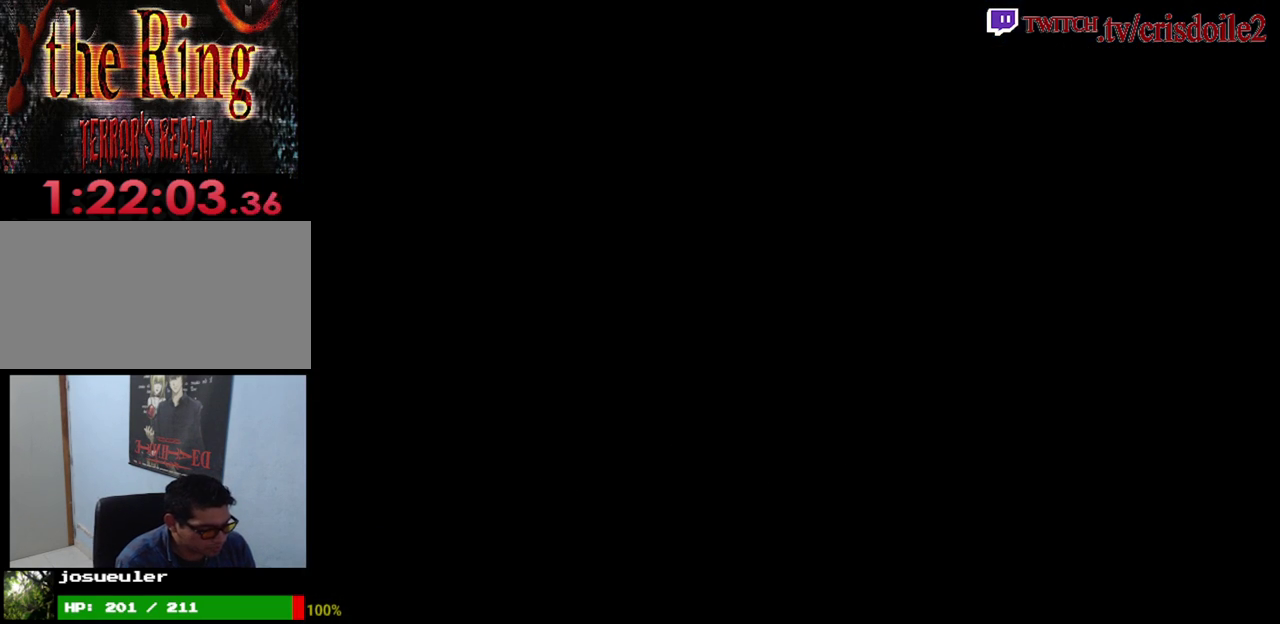
{"buttons": ["R2"], "left_stick": "center", "events": []}
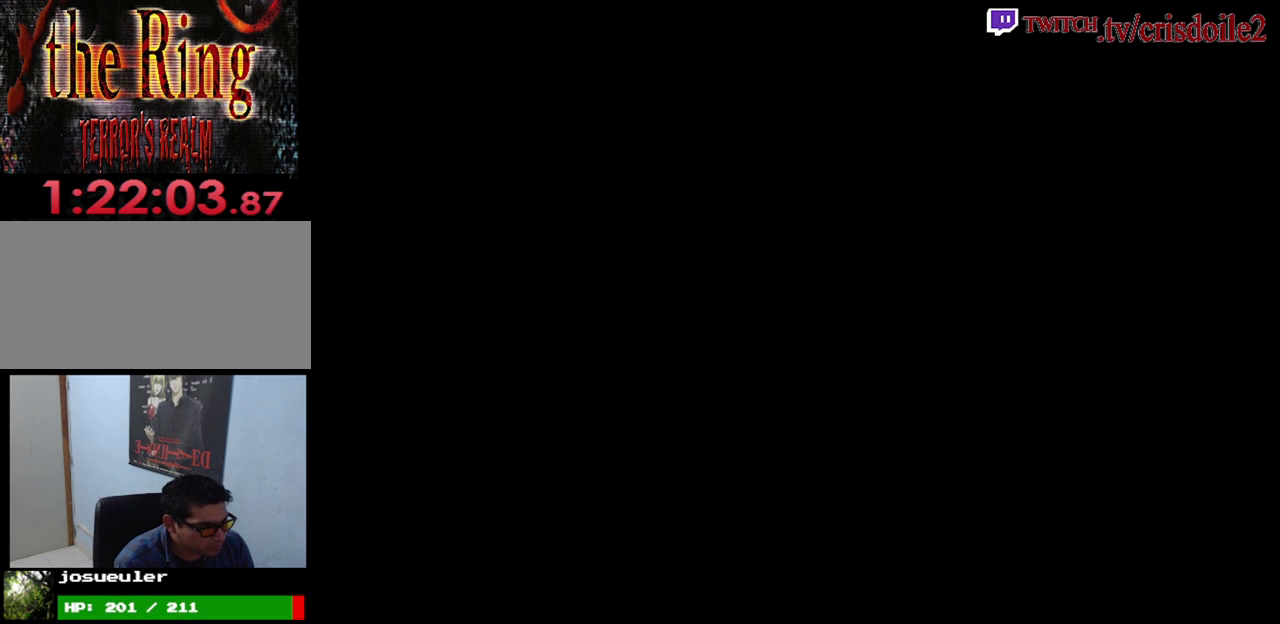
{"buttons": ["R2"], "left_stick": "center", "events": []}
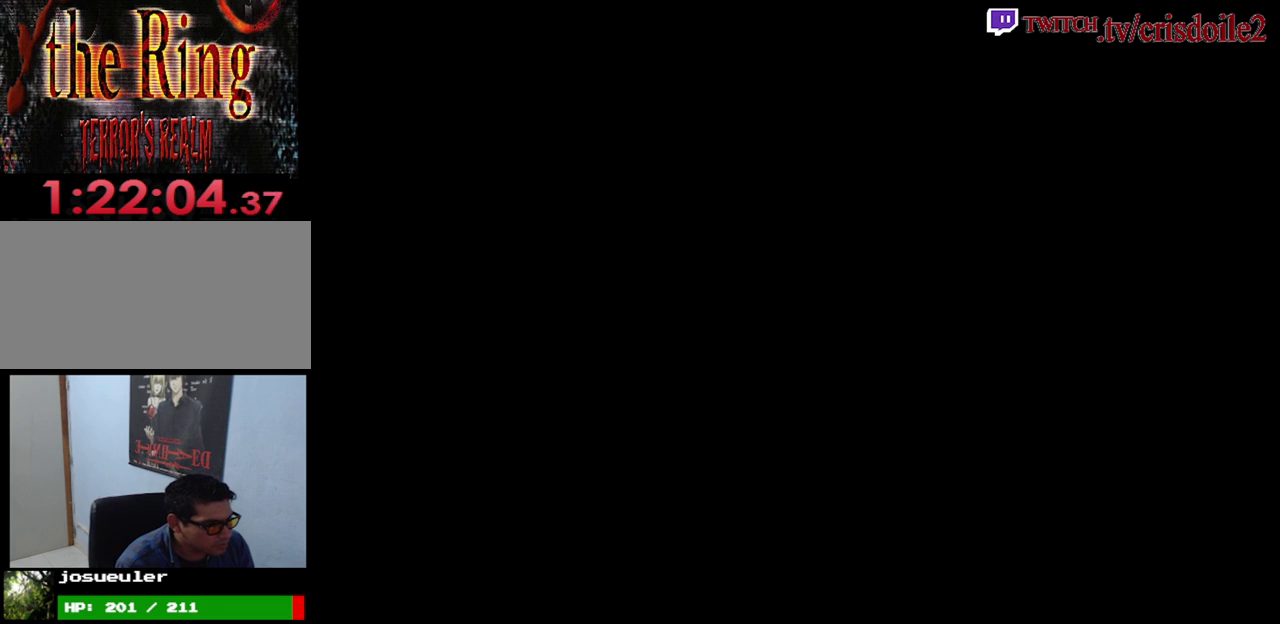
{"buttons": ["R2"], "left_stick": "center", "events": []}
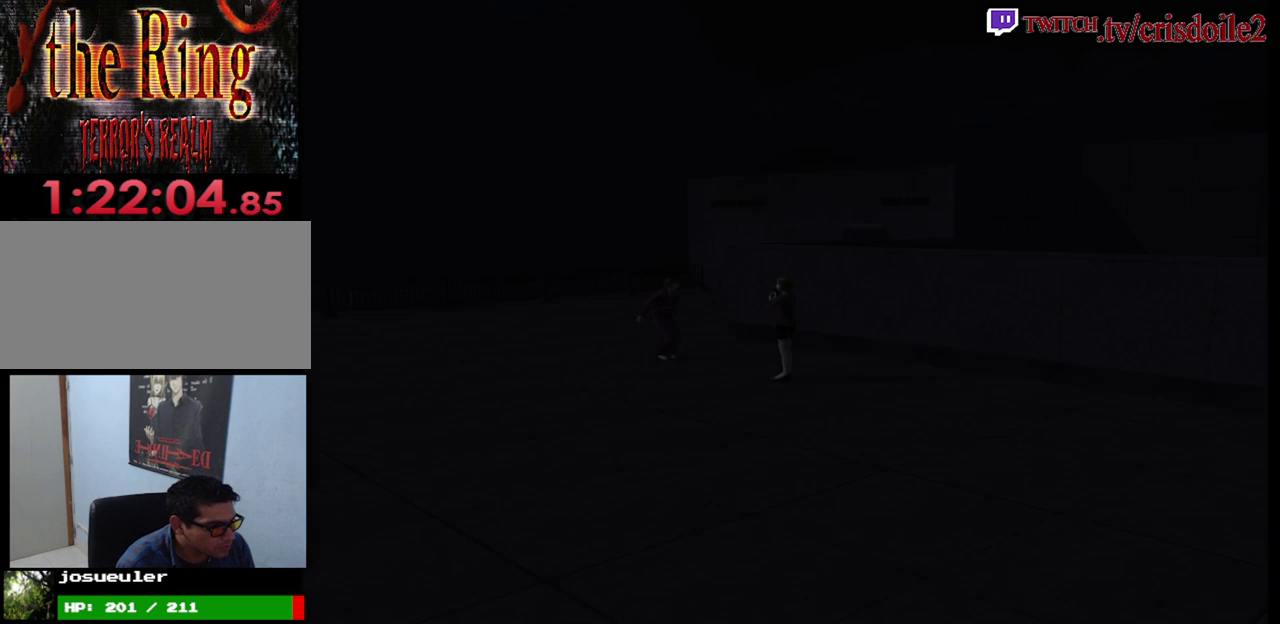
{"buttons": ["R2"], "left_stick": "center", "events": []}
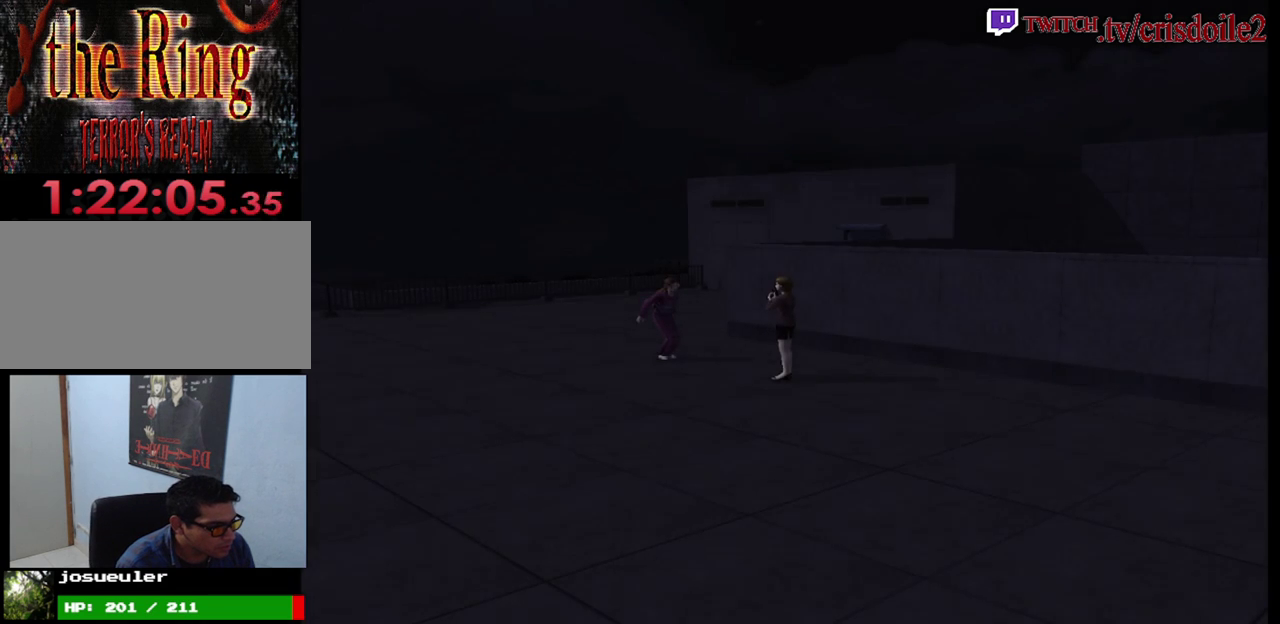
{"buttons": ["R2"], "left_stick": "center", "events": []}
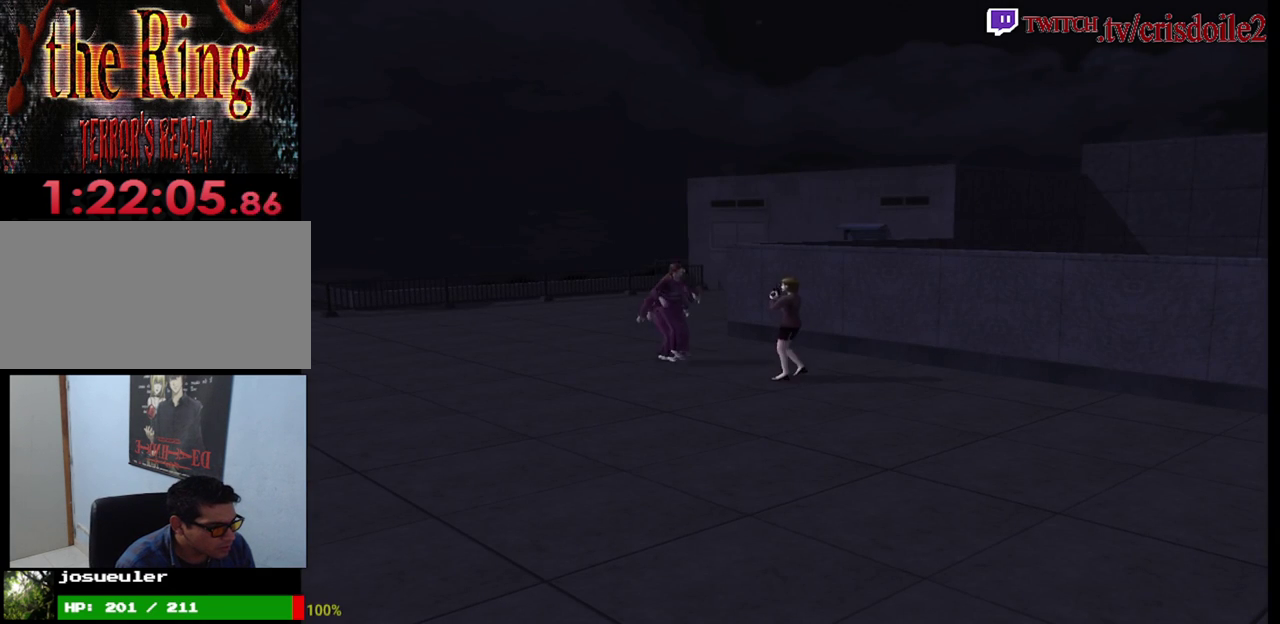
{"buttons": ["CROSS", "R2"], "left_stick": "center", "events": [[283, "left_stick", "right"], [350, "left_stick", "center"], [417, "CROSS", "down"]]}
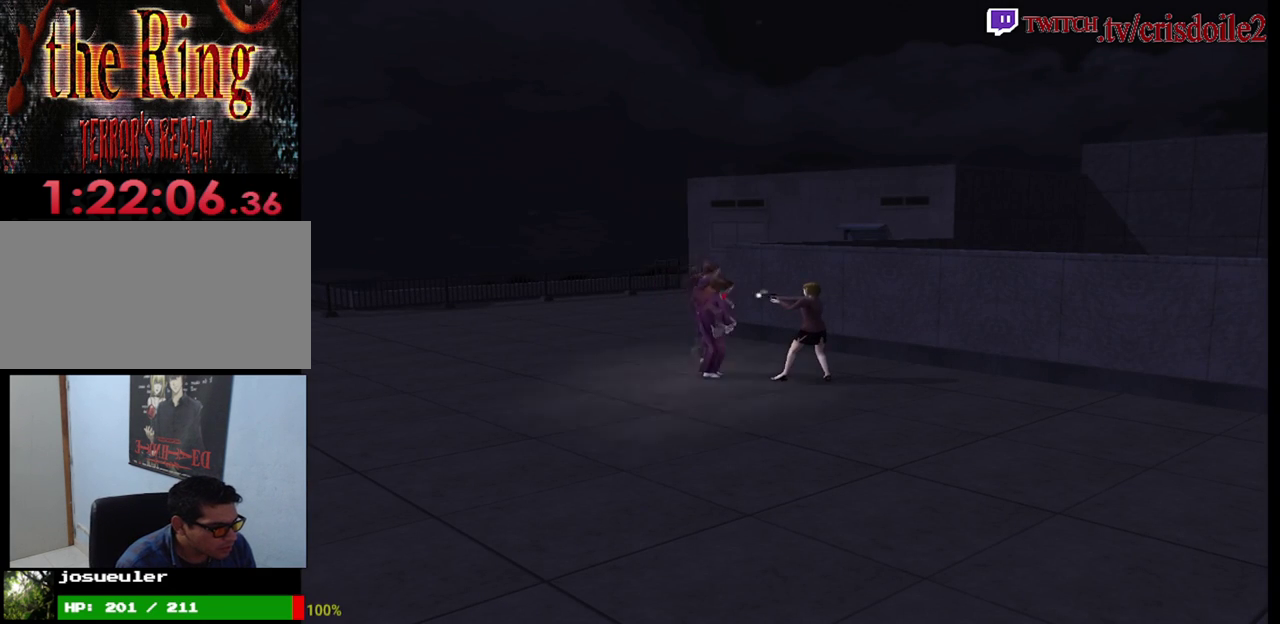
{"buttons": ["R2"], "left_stick": "center", "events": [[117, "CROSS", "up"], [167, "CROSS", "down"], [267, "CROSS", "up"]]}
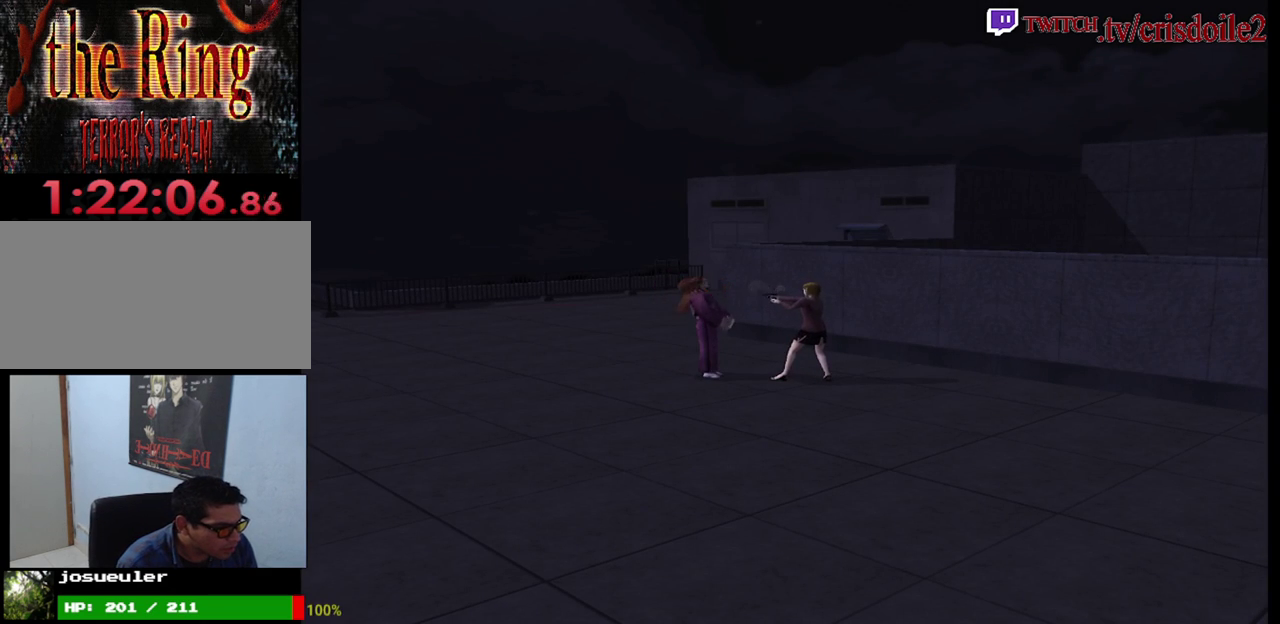
{"buttons": ["R2"], "left_stick": "center", "events": [[50, "left_stick", "left"], [167, "CROSS", "down"], [167, "left_stick", "center"], [450, "CROSS", "up"]]}
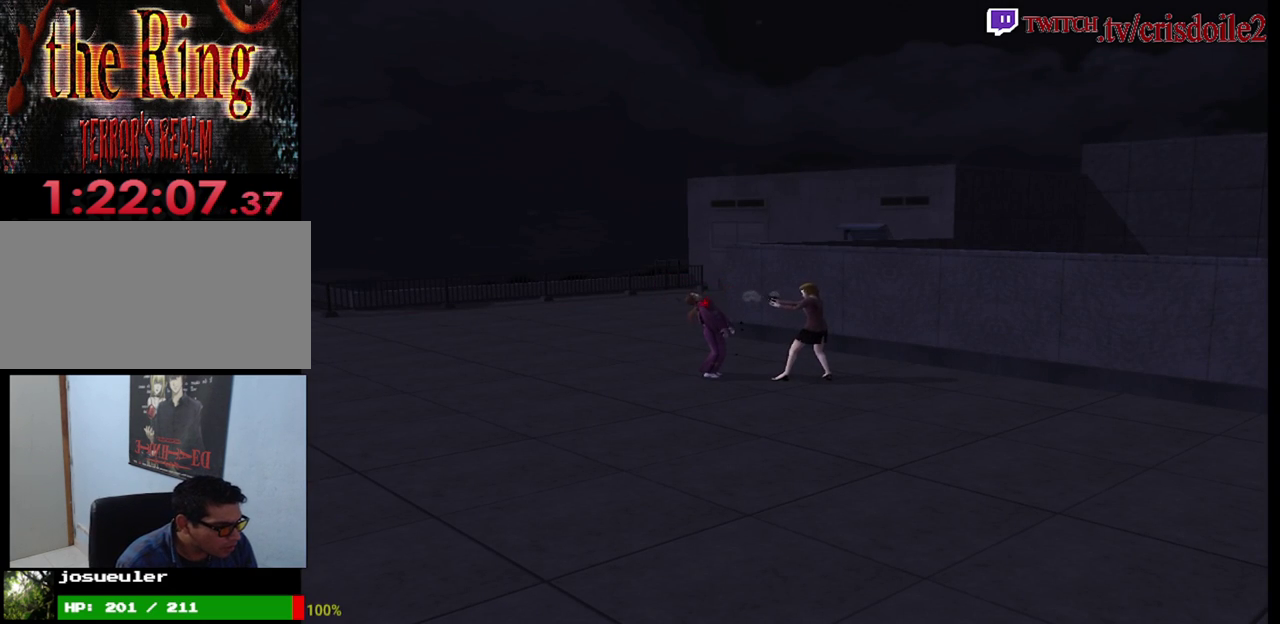
{"buttons": [], "left_stick": "left", "events": [[233, "R2", "up"], [500, "left_stick", "left"]]}
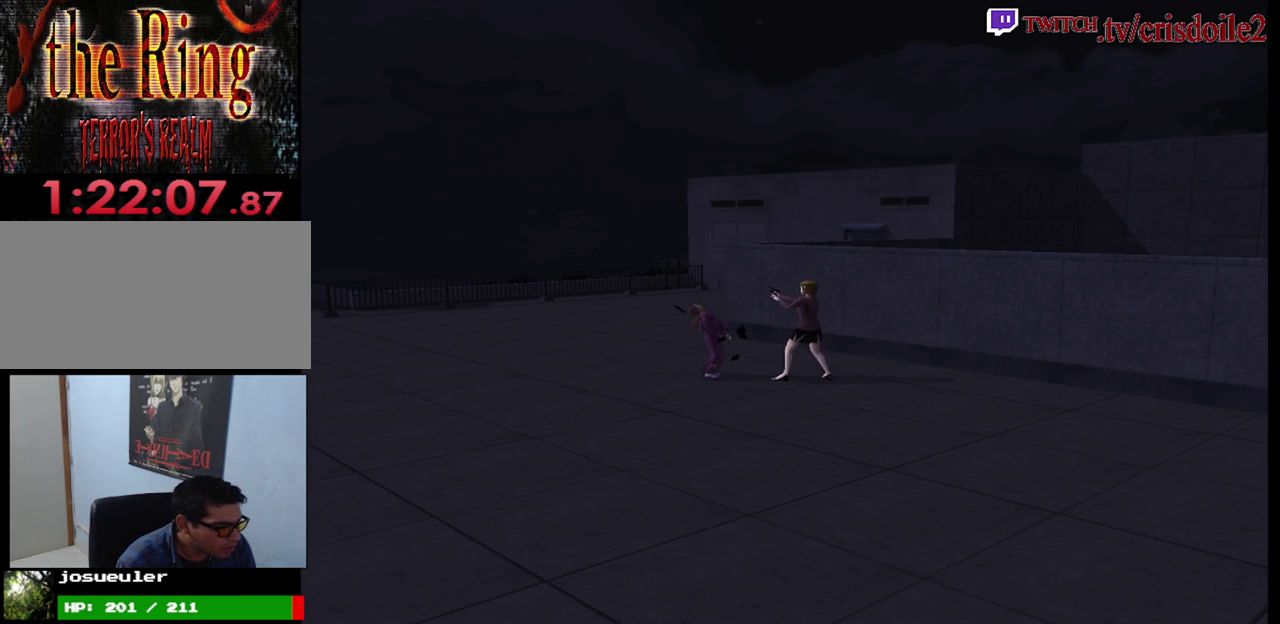
{"buttons": ["SQUARE"], "left_stick": "up-left", "events": [[67, "SQUARE", "down"], [67, "left_stick", "up-left"]]}